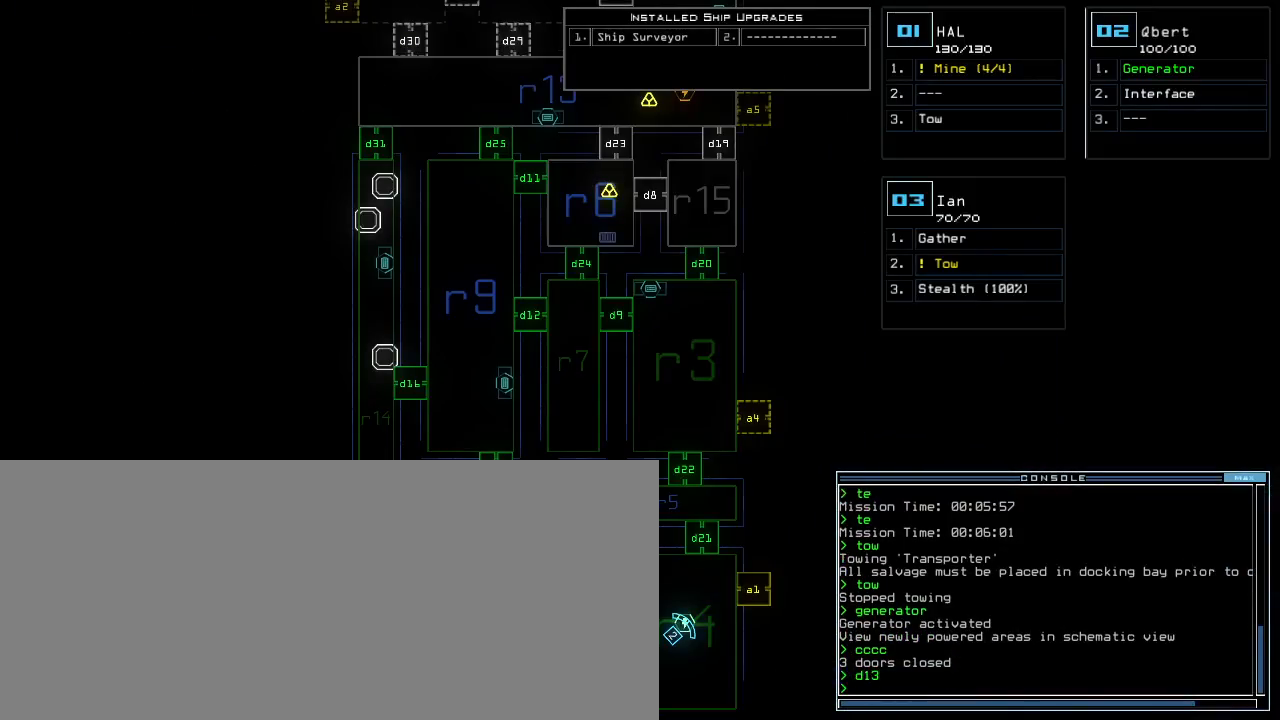
Gameplay with keyboard; each line is a JSON object with the keys held at the frame after it. "events" lists presses ("down") and releases ("up") of ".", "0", "1", "2", "3", "4", "5", "6", "7", "8", "9", "a", "b", "backspace", "c", "caps_lock", "comma", "ctrl_l", "ctrl_r", "d", "down", "e", "equals", "escape", "f", "f1", "g", "h", "i", "j", "k", "l", "left", "m", "minus", "n", "o", "p", "q", "quote", "r", "return", "right", "s", "semicolon", "shift_l", "shift_r", "space", "t", "tab", "tilde", "u", "up", "v", "w", "x", "y" and "z" between this image and that frame as [ms after this image, input, new state], when the widget could be followed in between. No other keys are recorded. Mouse input is not recorded. Not read: other_keys.
{"keys": ["down", "right"], "events": [[383, "3", "down"], [417, "right", "down"], [433, "down", "down"], [483, "3", "up"]]}
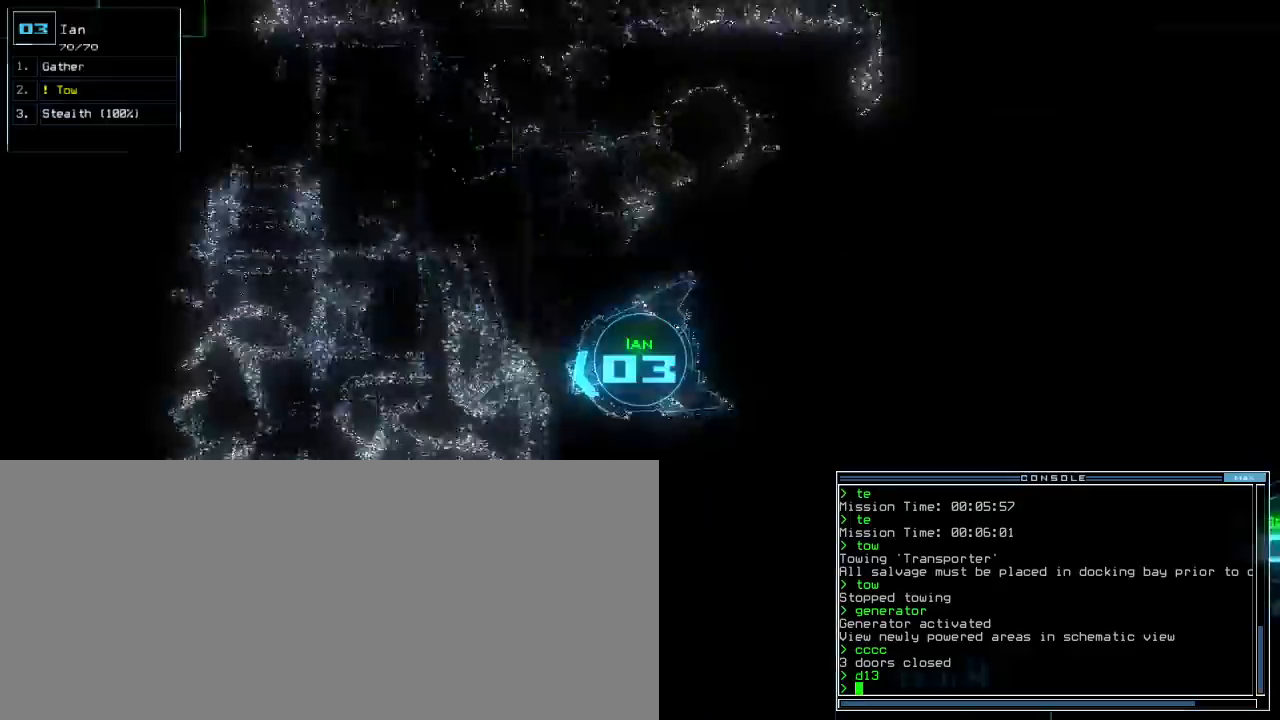
{"keys": ["down", "right"], "events": []}
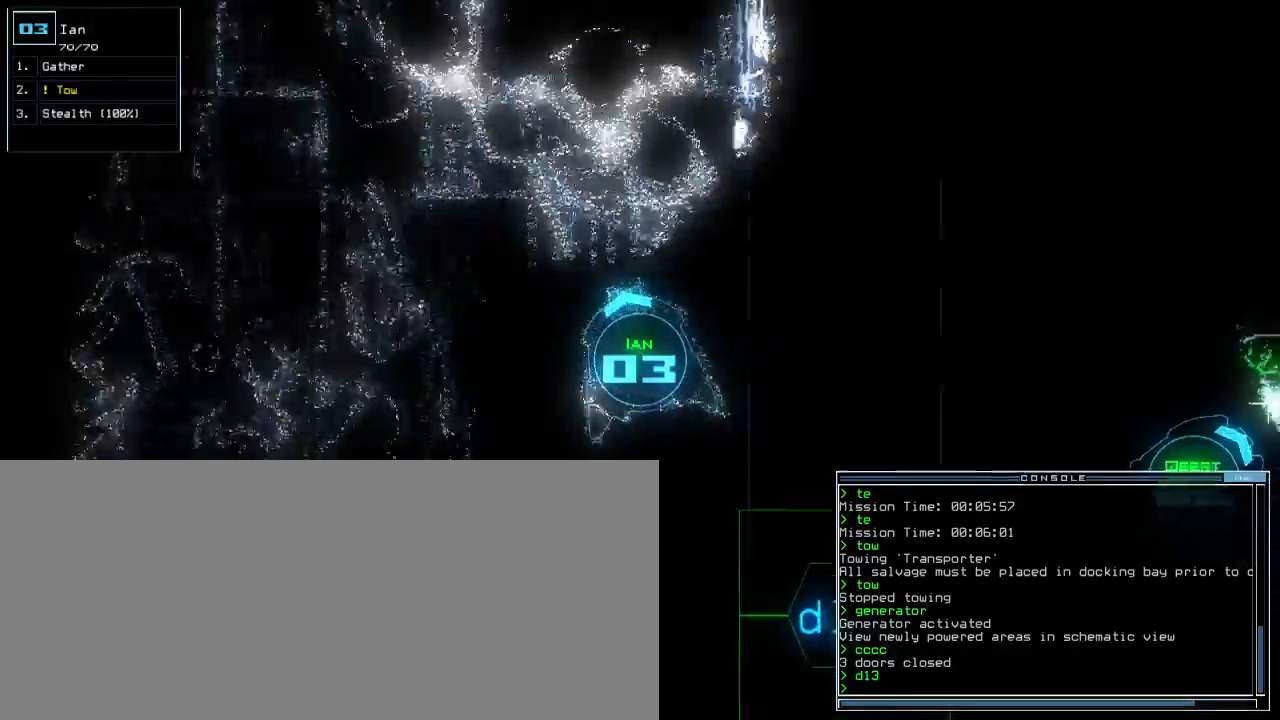
{"keys": ["d", "right"], "events": [[450, "down", "up"], [483, "d", "down"]]}
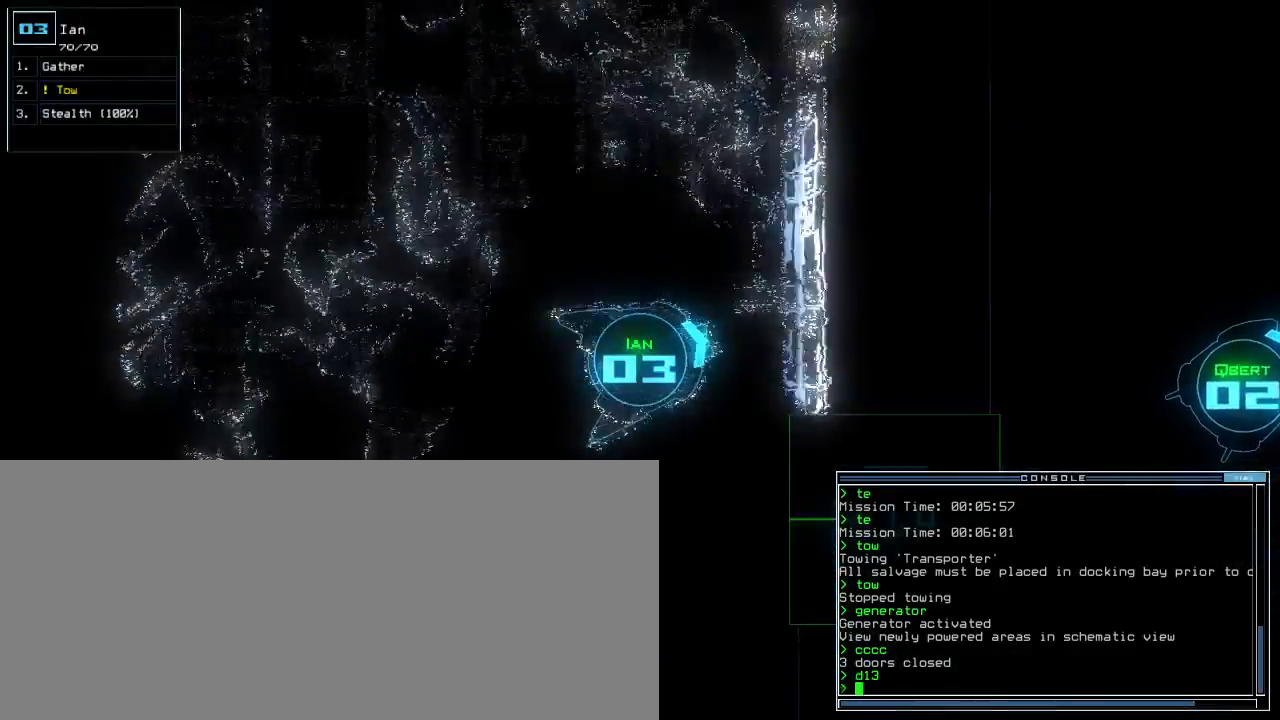
{"keys": ["up"], "events": [[83, "d", "up"], [83, "up", "down"], [200, "1", "down"], [267, "1", "up"], [300, "right", "up"]]}
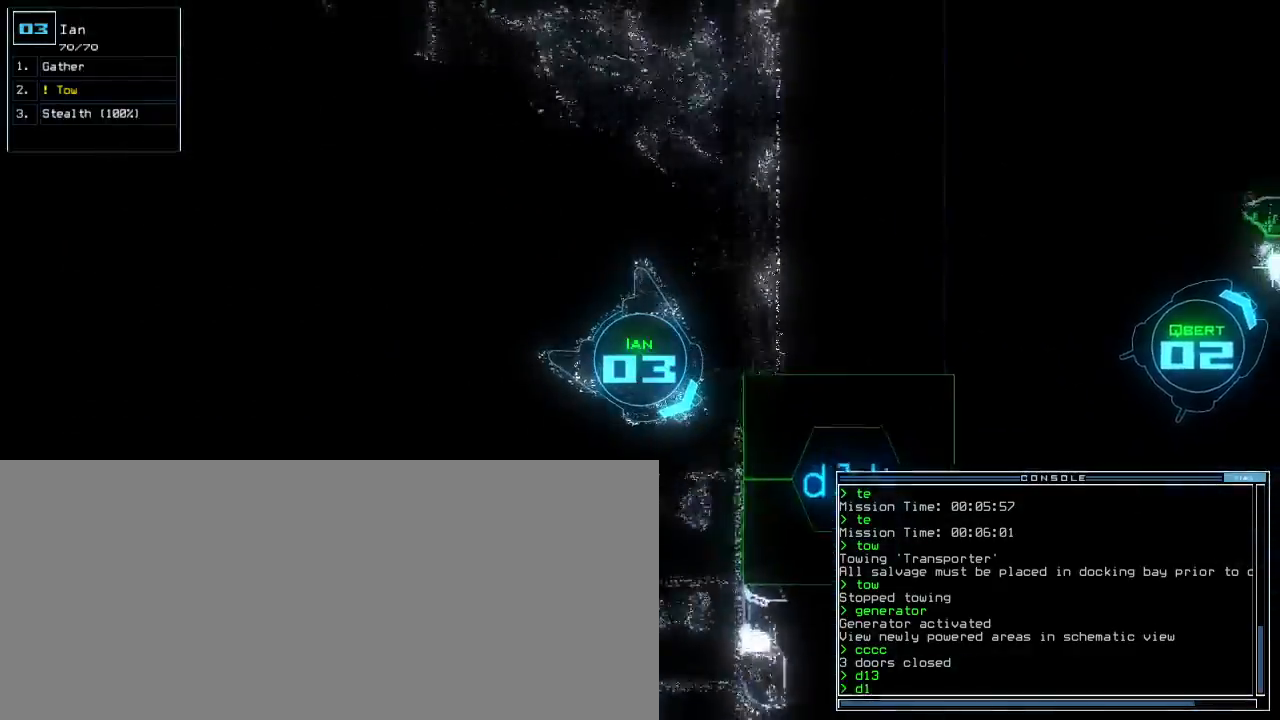
{"keys": ["up"], "events": [[67, "left", "down"], [150, "4", "down"], [167, "left", "up"], [233, "4", "up"], [283, "return", "down"], [367, "return", "up"]]}
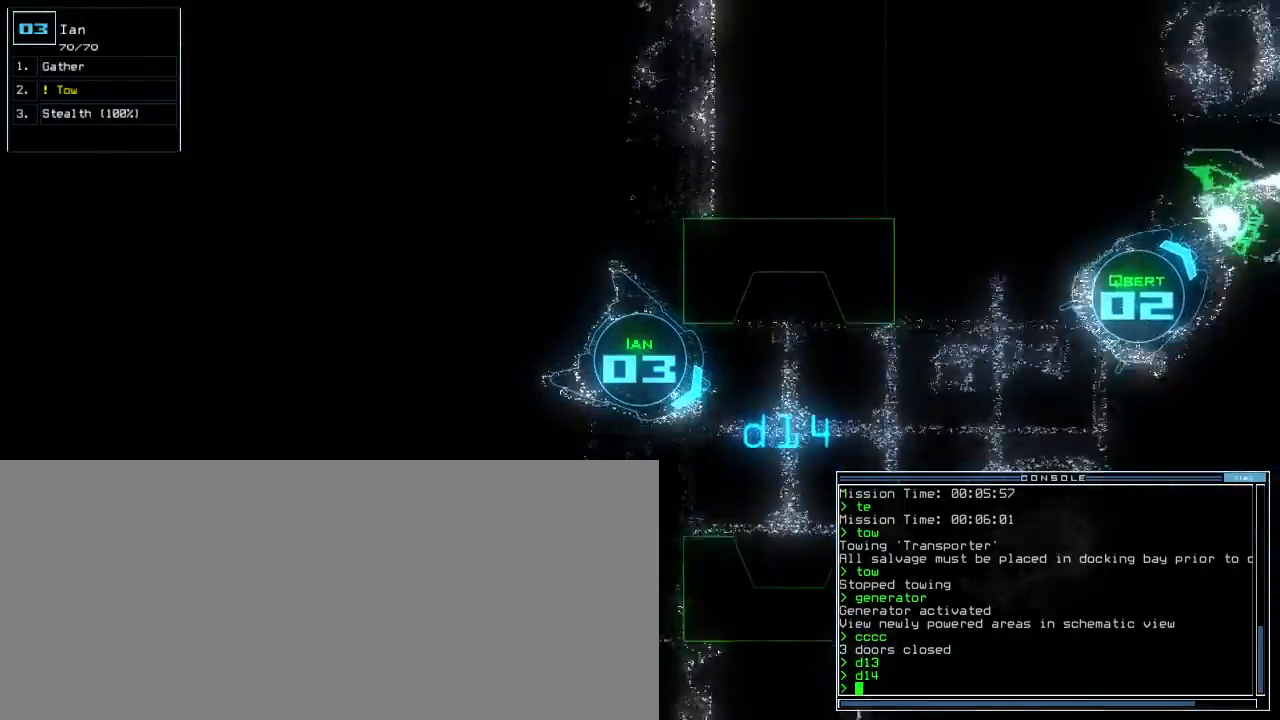
{"keys": ["left", "up"], "events": [[67, "right", "down"], [233, "right", "up"], [250, "left", "down"]]}
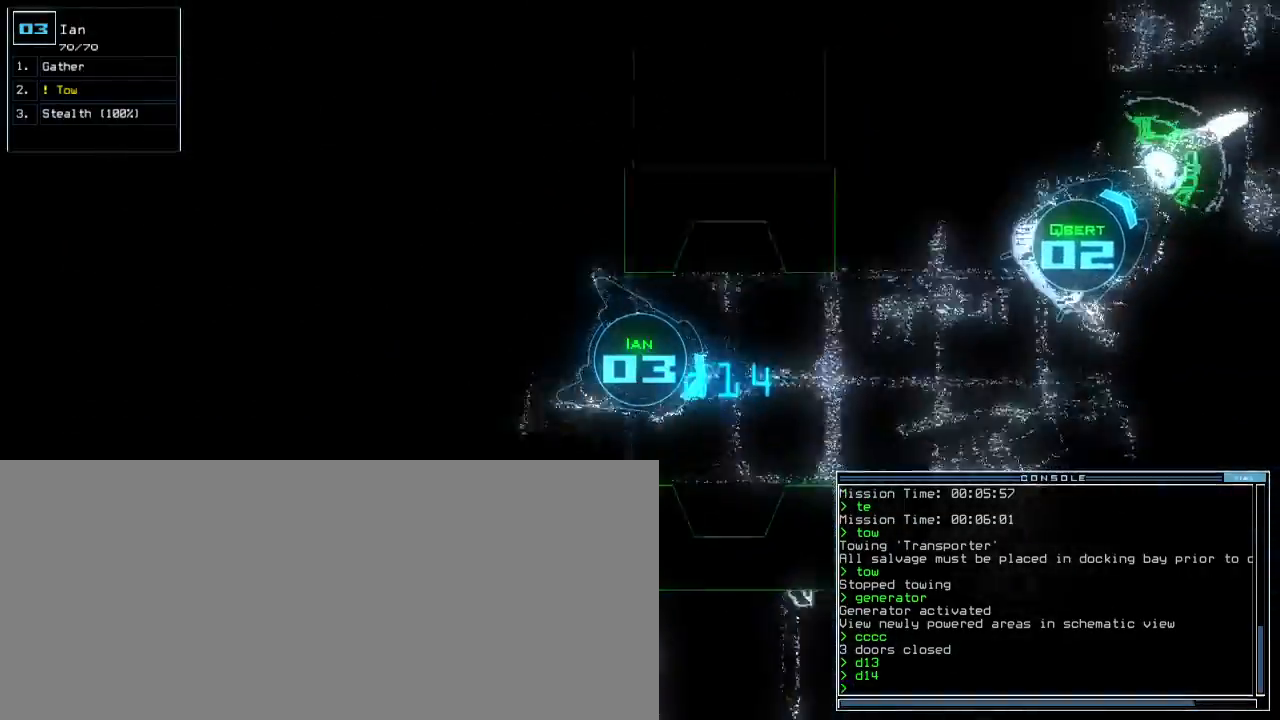
{"keys": ["up"], "events": [[50, "left", "up"], [317, "d", "down"], [400, "d", "up"]]}
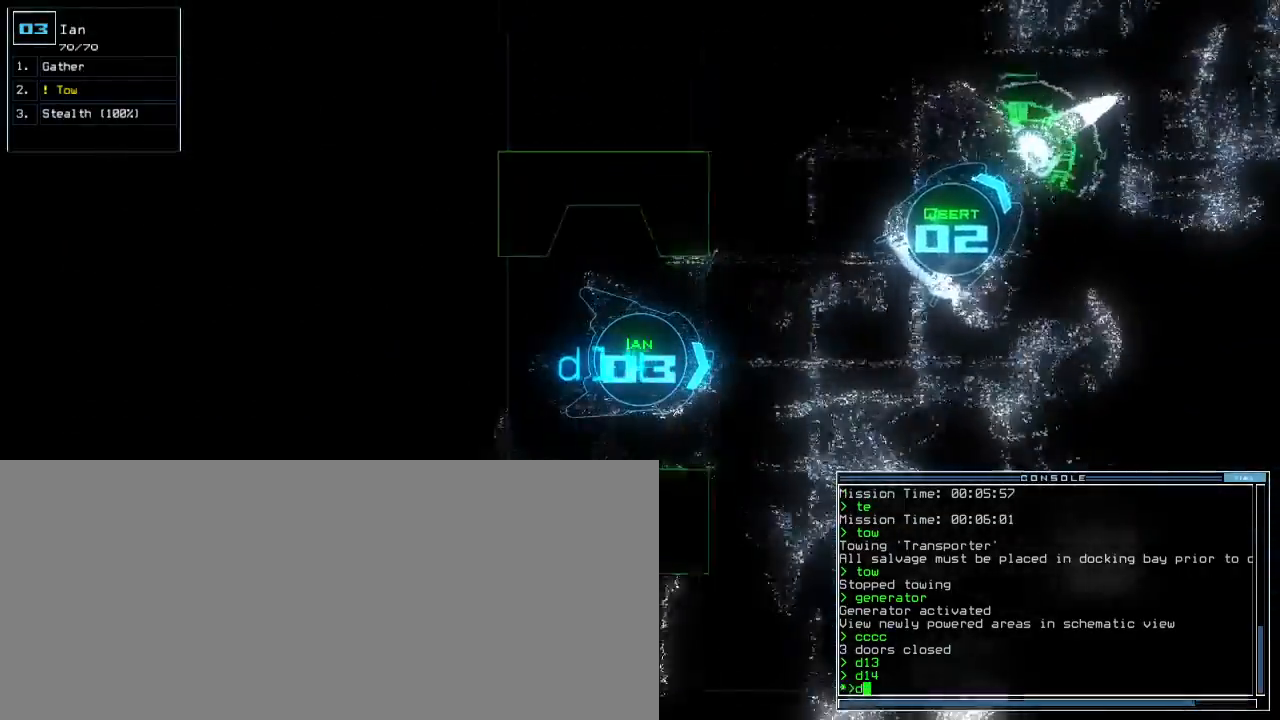
{"keys": ["left", "up"], "events": [[33, "1", "down"], [50, "left", "down"], [100, "1", "up"], [150, "left", "up"], [200, "left", "down"], [383, "4", "down"], [483, "4", "up"]]}
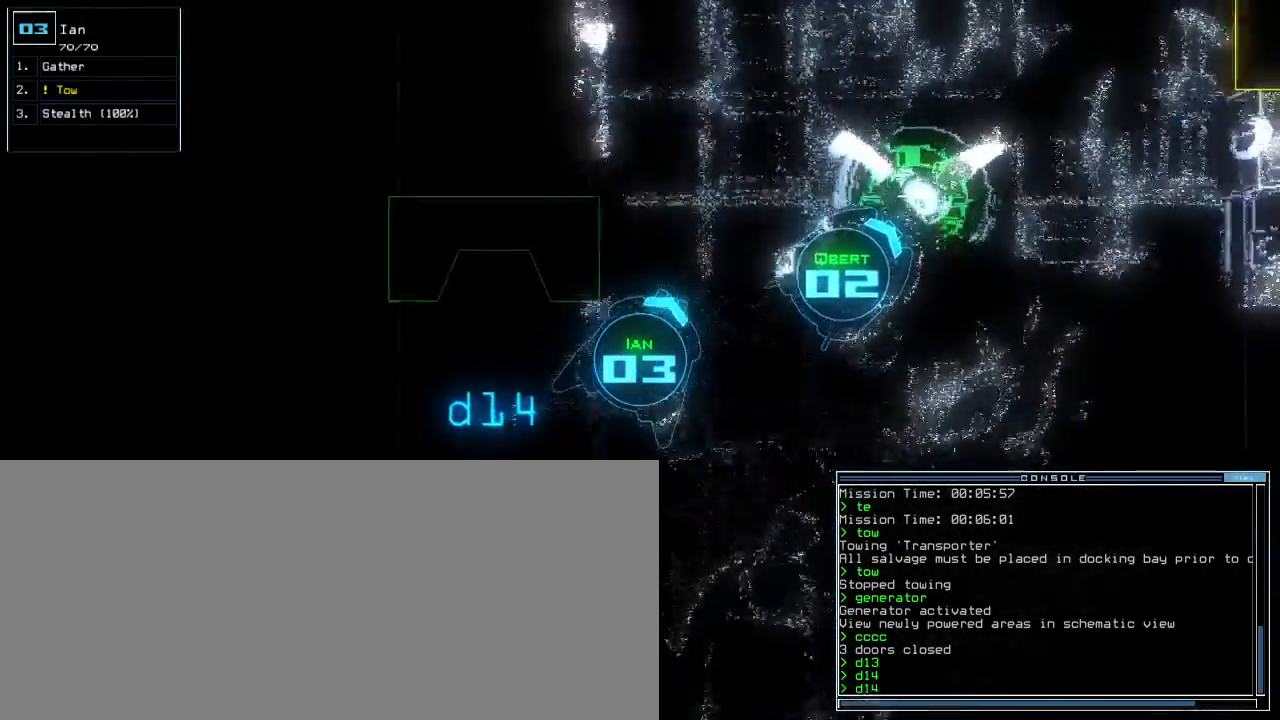
{"keys": ["return", "up"], "events": [[33, "left", "up"], [467, "return", "down"]]}
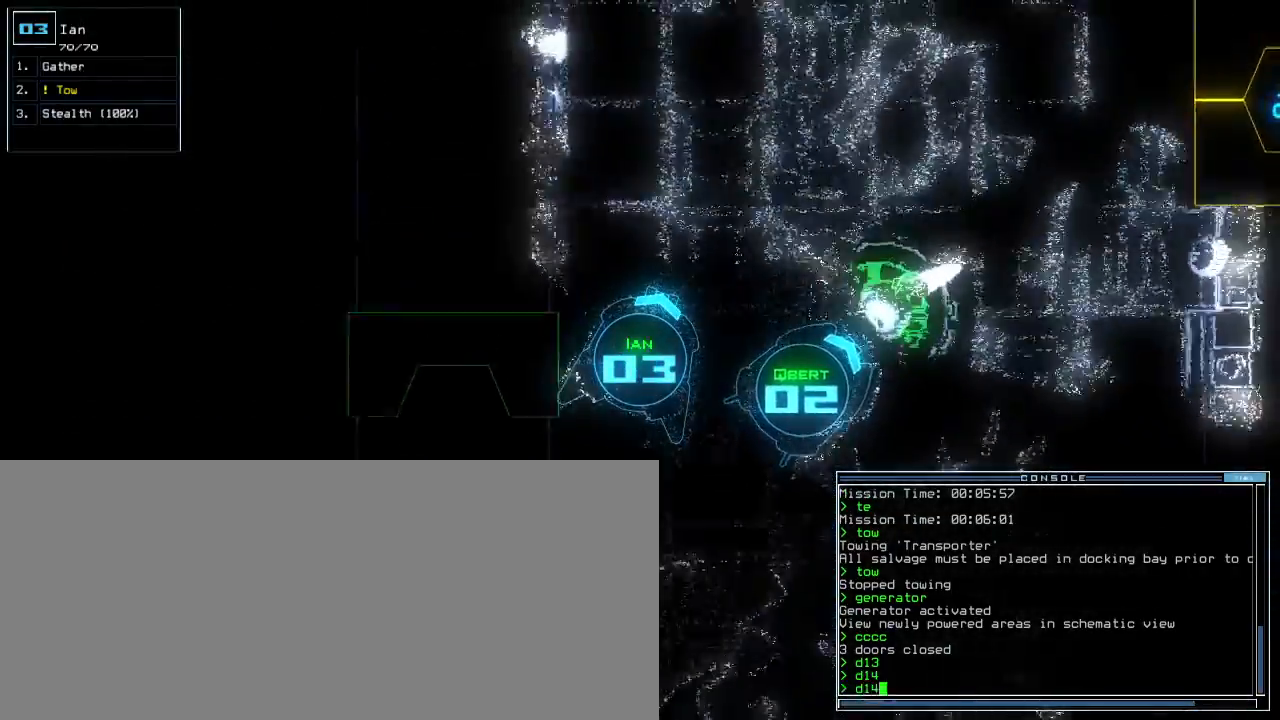
{"keys": ["t", "up"], "events": [[50, "return", "up"], [183, "semicolon", "down"], [250, "semicolon", "up"], [267, "right", "down"], [383, "s", "down"], [417, "right", "up"], [467, "t", "down"], [500, "s", "up"]]}
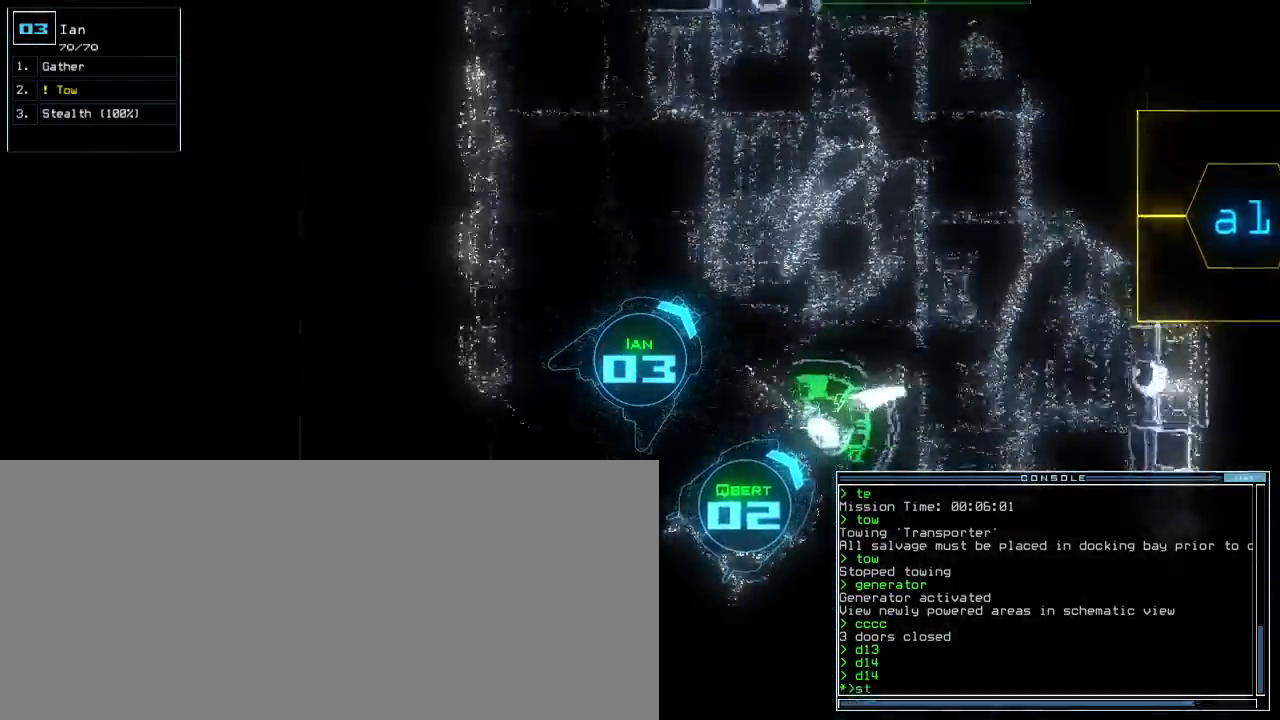
{"keys": ["up"], "events": [[50, "semicolon", "down"], [67, "t", "up"], [133, "semicolon", "up"]]}
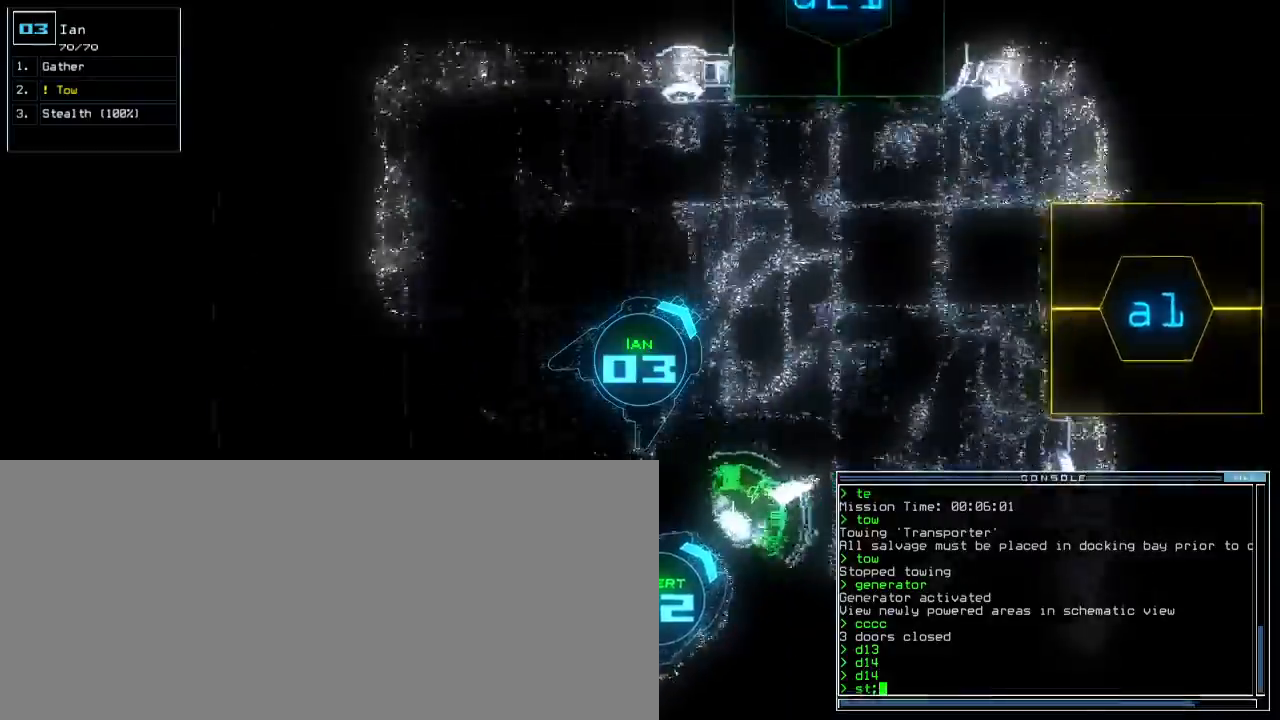
{"keys": ["up"], "events": [[267, "d", "down"], [333, "d", "up"], [333, "right", "down"], [450, "right", "up"]]}
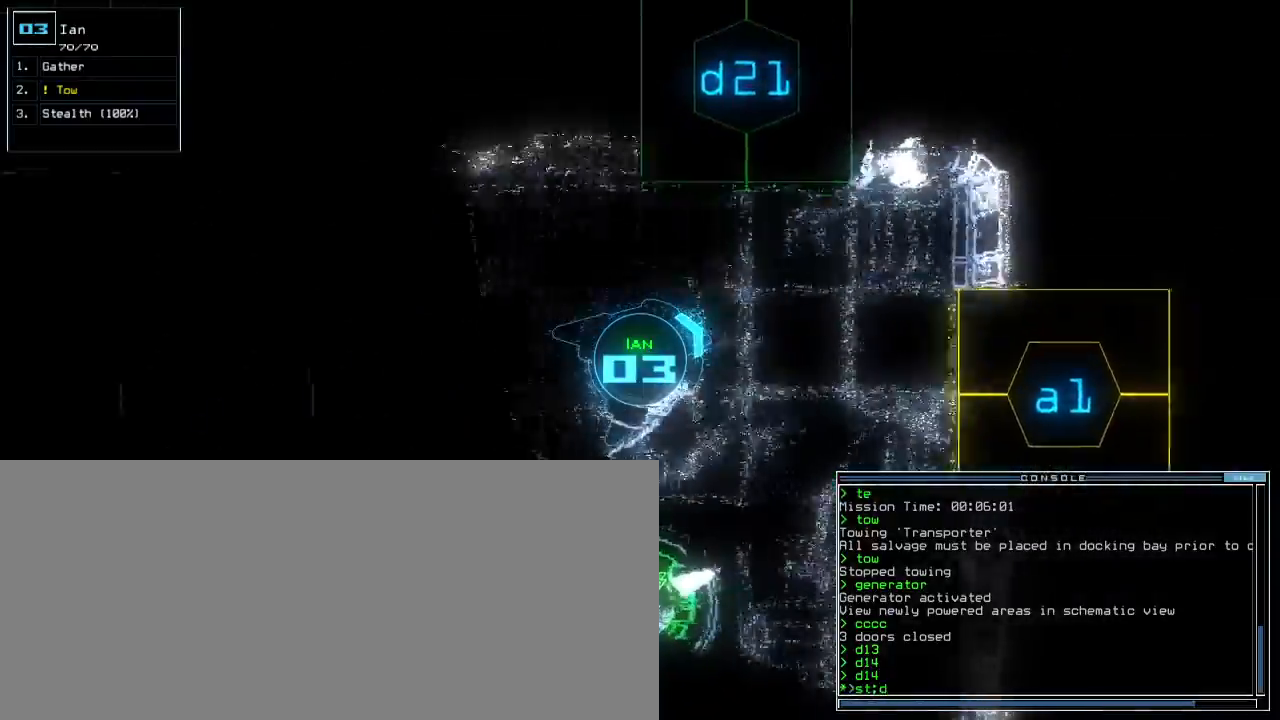
{"keys": ["left", "up"], "events": [[67, "2", "down"], [133, "2", "up"], [233, "1", "down"], [317, "1", "up"], [317, "left", "down"]]}
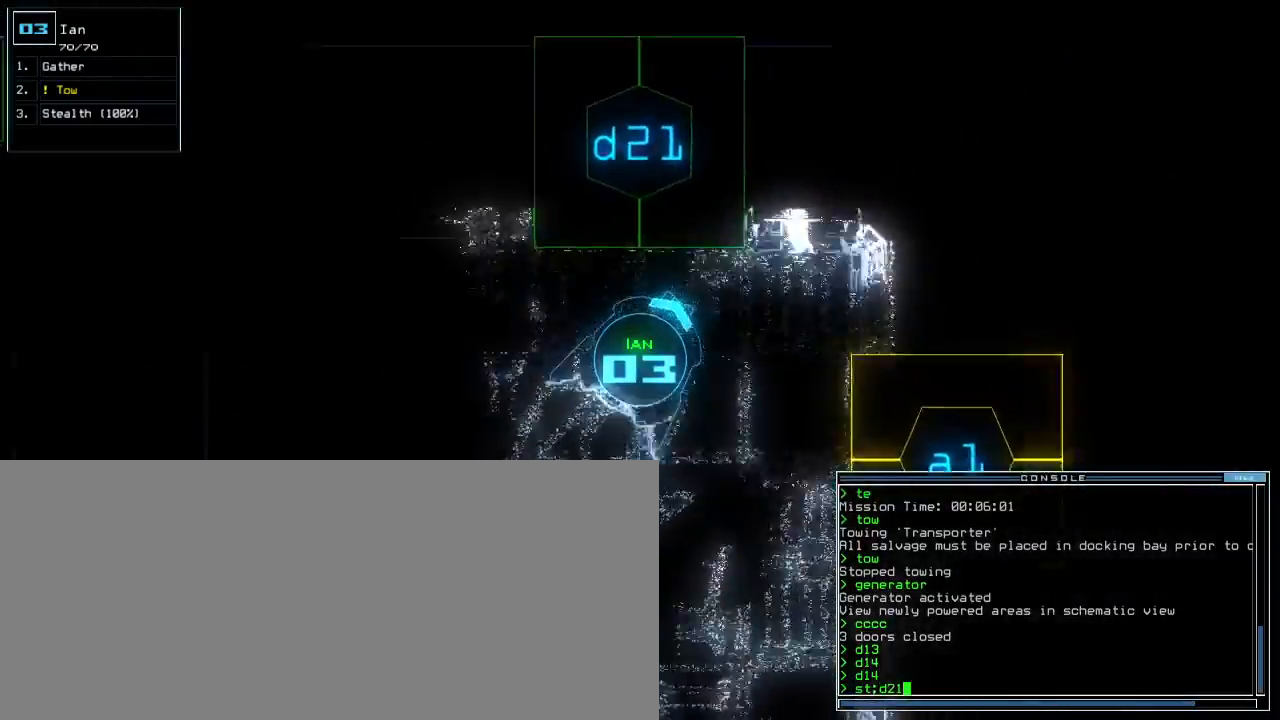
{"keys": ["up"], "events": [[150, "left", "up"]]}
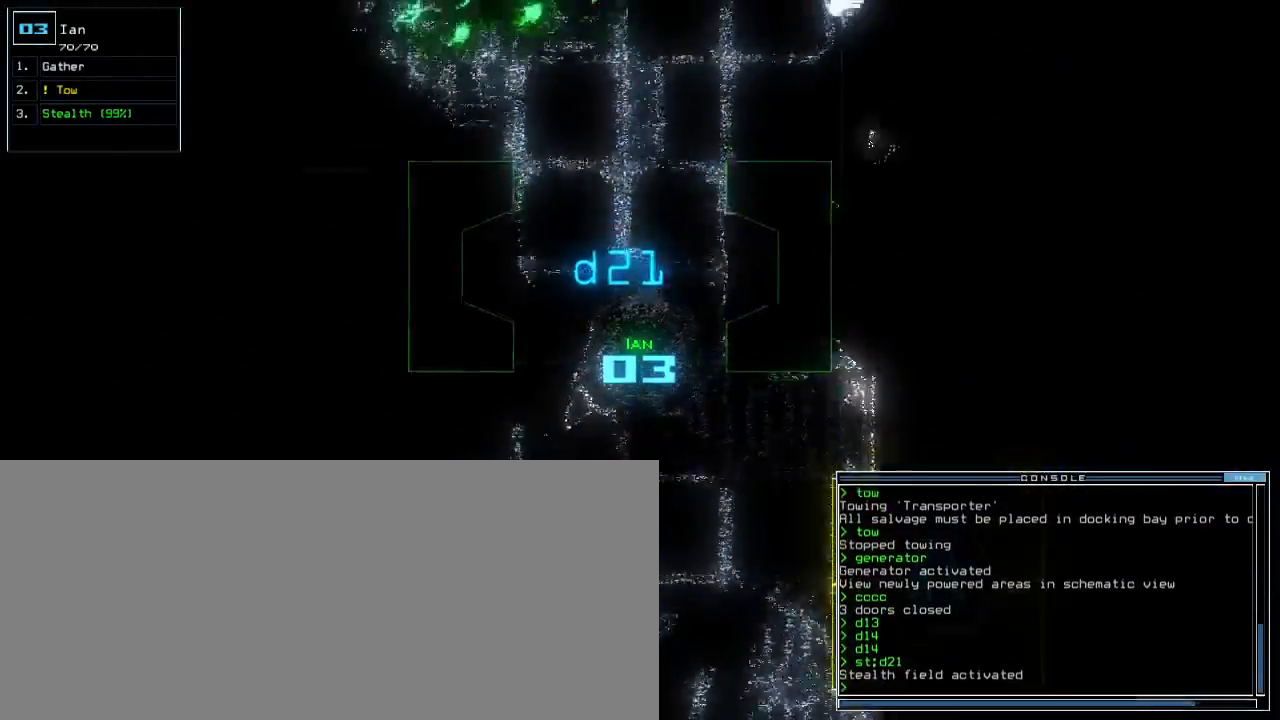
{"keys": ["right"], "events": [[33, "left", "down"], [200, "up", "up"], [383, "left", "up"], [483, "right", "down"]]}
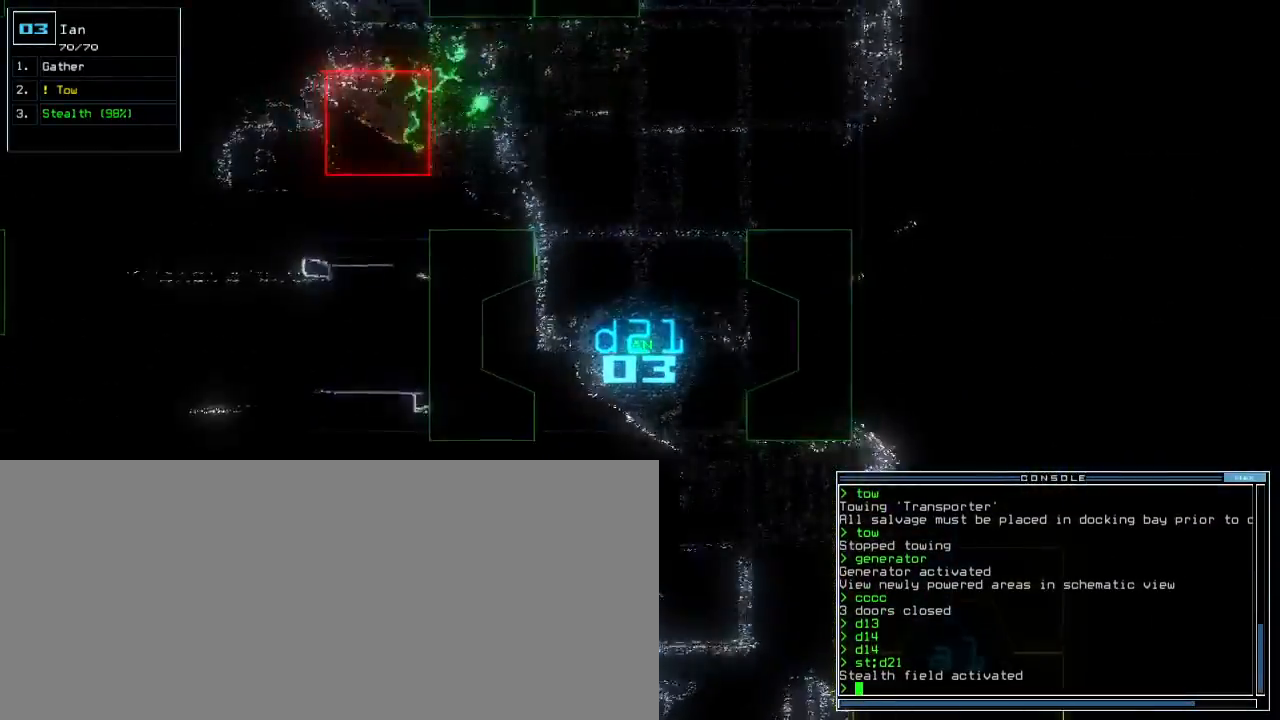
{"keys": ["down"], "events": [[117, "down", "down"], [400, "right", "up"]]}
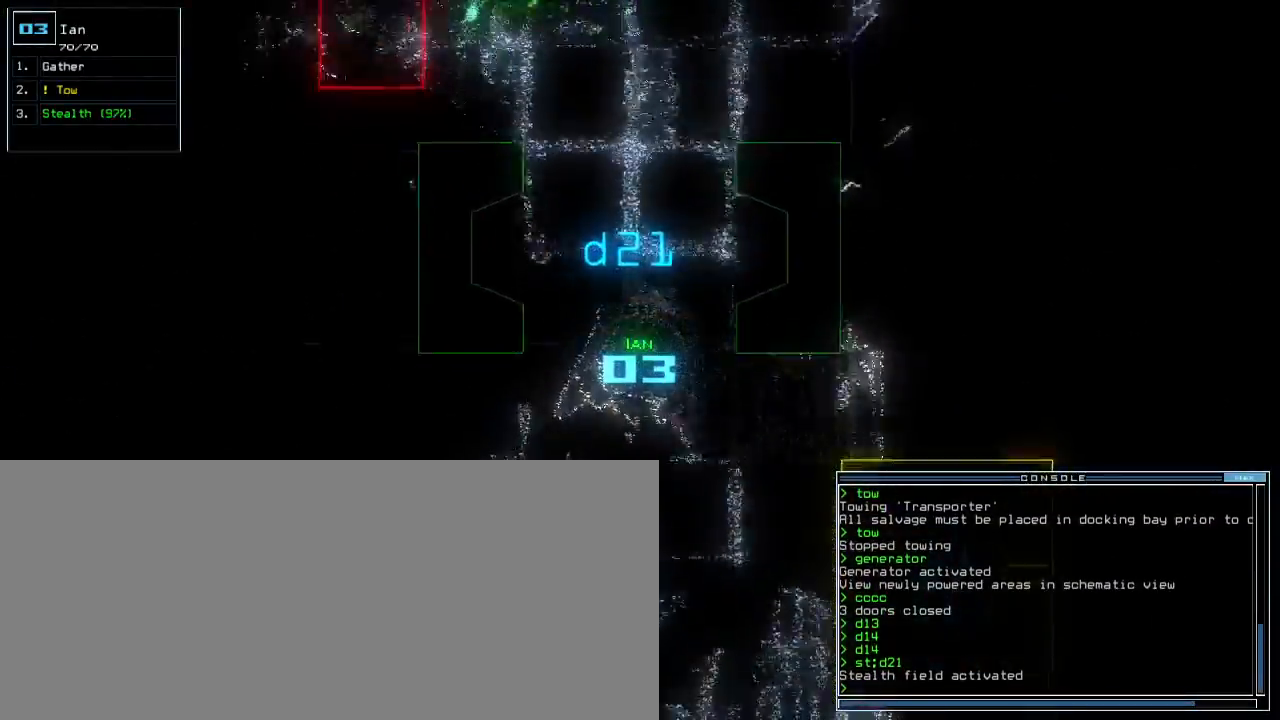
{"keys": ["down", "left", "return"], "events": [[50, "c", "down"], [100, "c", "up"], [150, "c", "down"], [233, "left", "down"], [250, "c", "up"], [417, "return", "down"]]}